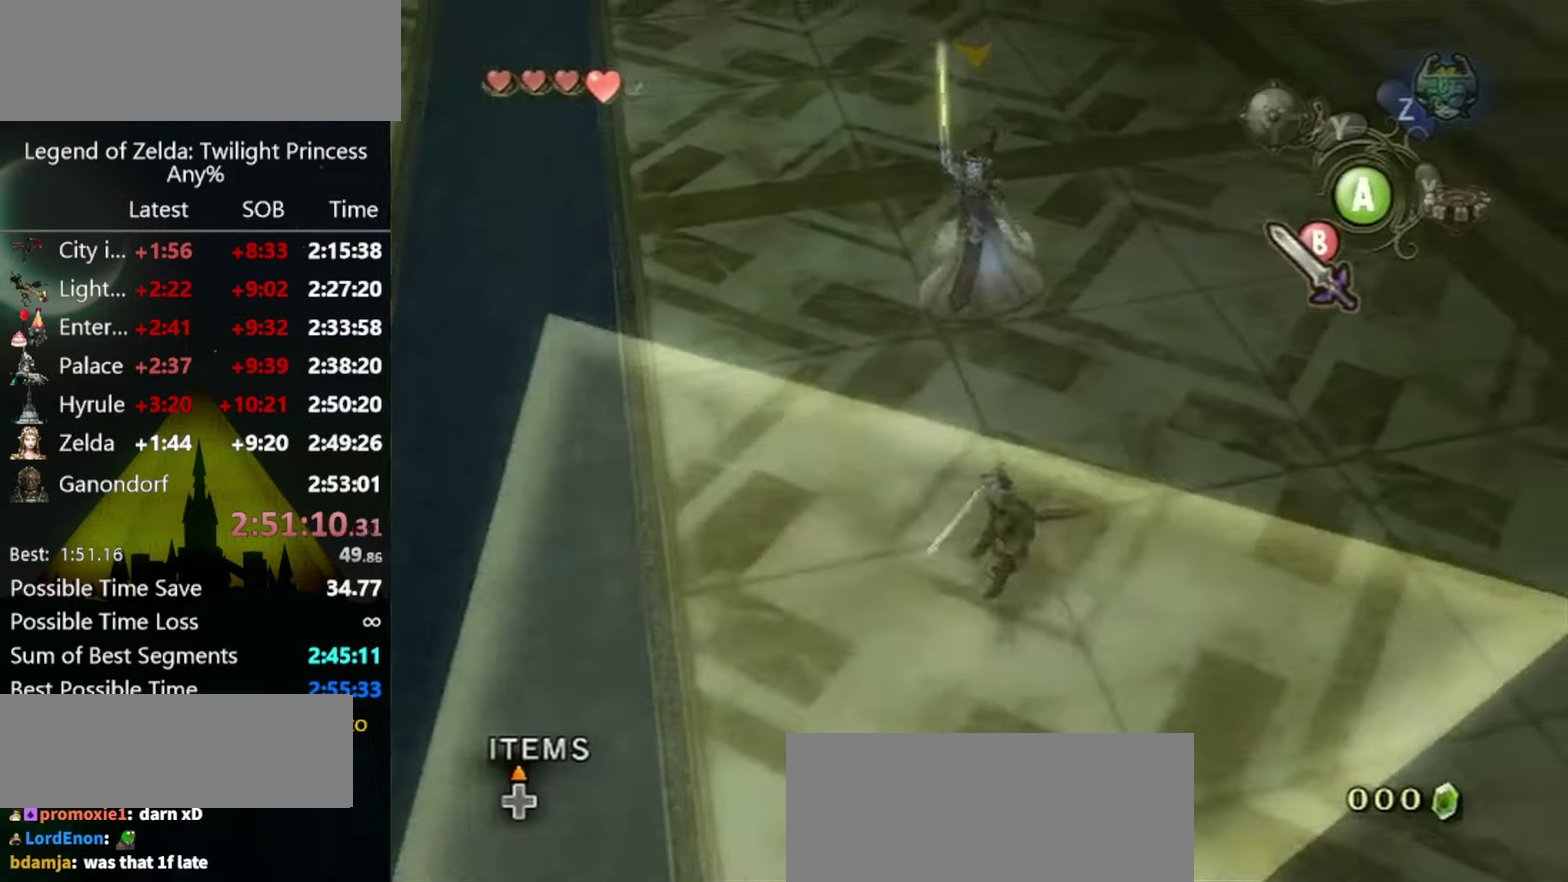
Gameplay with a controller (Nintendo layout); each line is a JSON object with the inputs held at the frame after it. "events" lists button and stick changes between this image and that frame as [ms after this image, input, new state], when the widget could be followed in between. Not read: L3 R3.
{"buttons": [], "left_stick": "up", "right_stick": "center", "events": [[267, "left_stick", "up"]]}
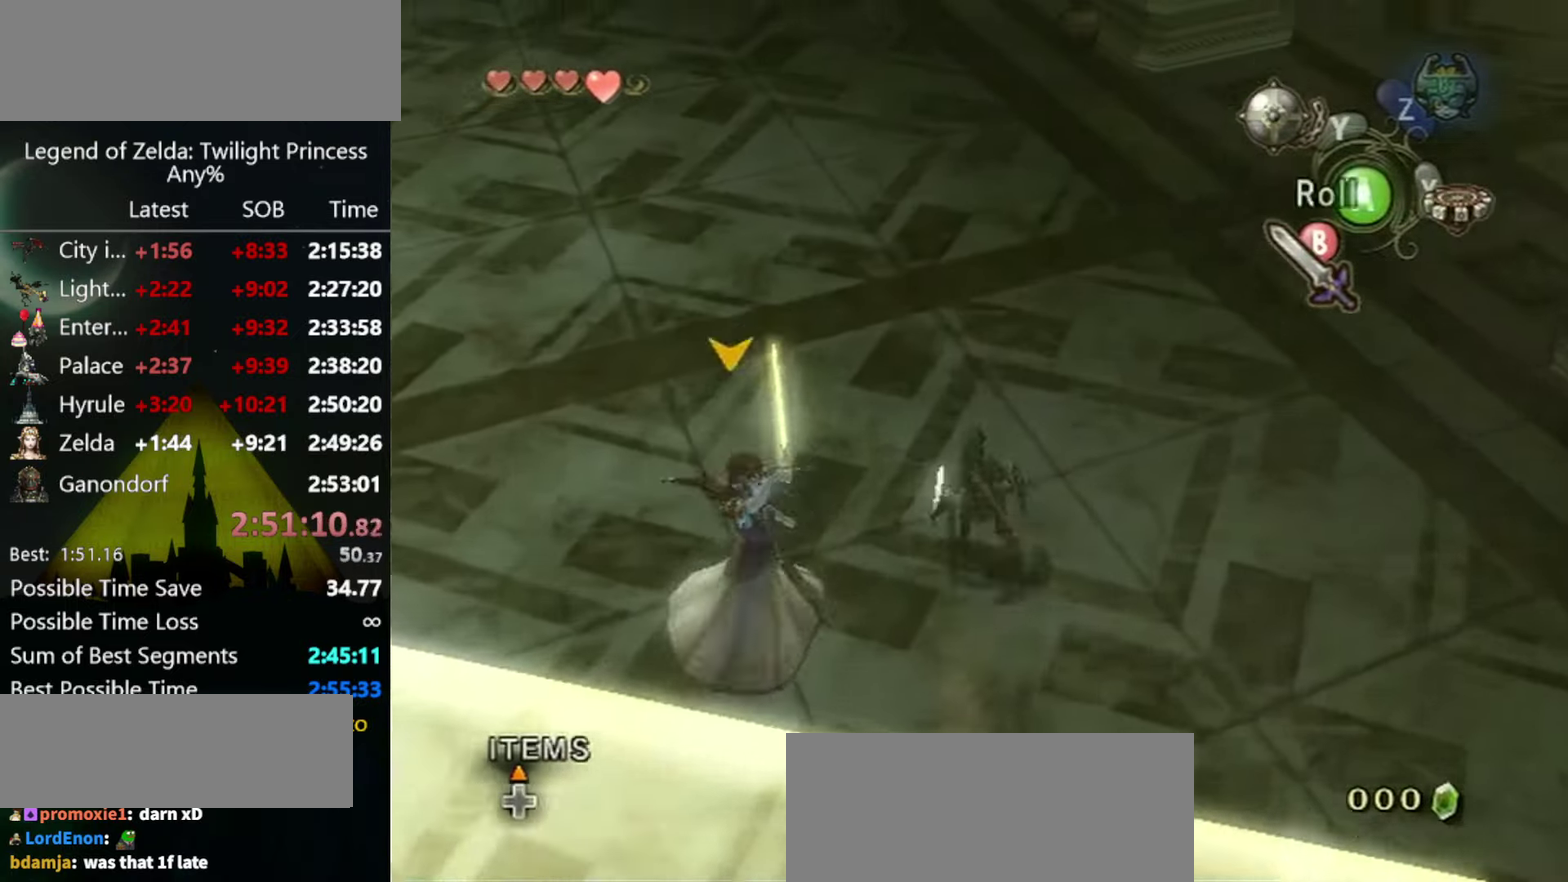
{"buttons": [], "left_stick": "up-right", "right_stick": "center", "events": [[67, "right_stick", "up"], [200, "right_stick", "center"], [267, "right_stick", "up"], [333, "right_stick", "center"], [433, "left_stick", "up-right"]]}
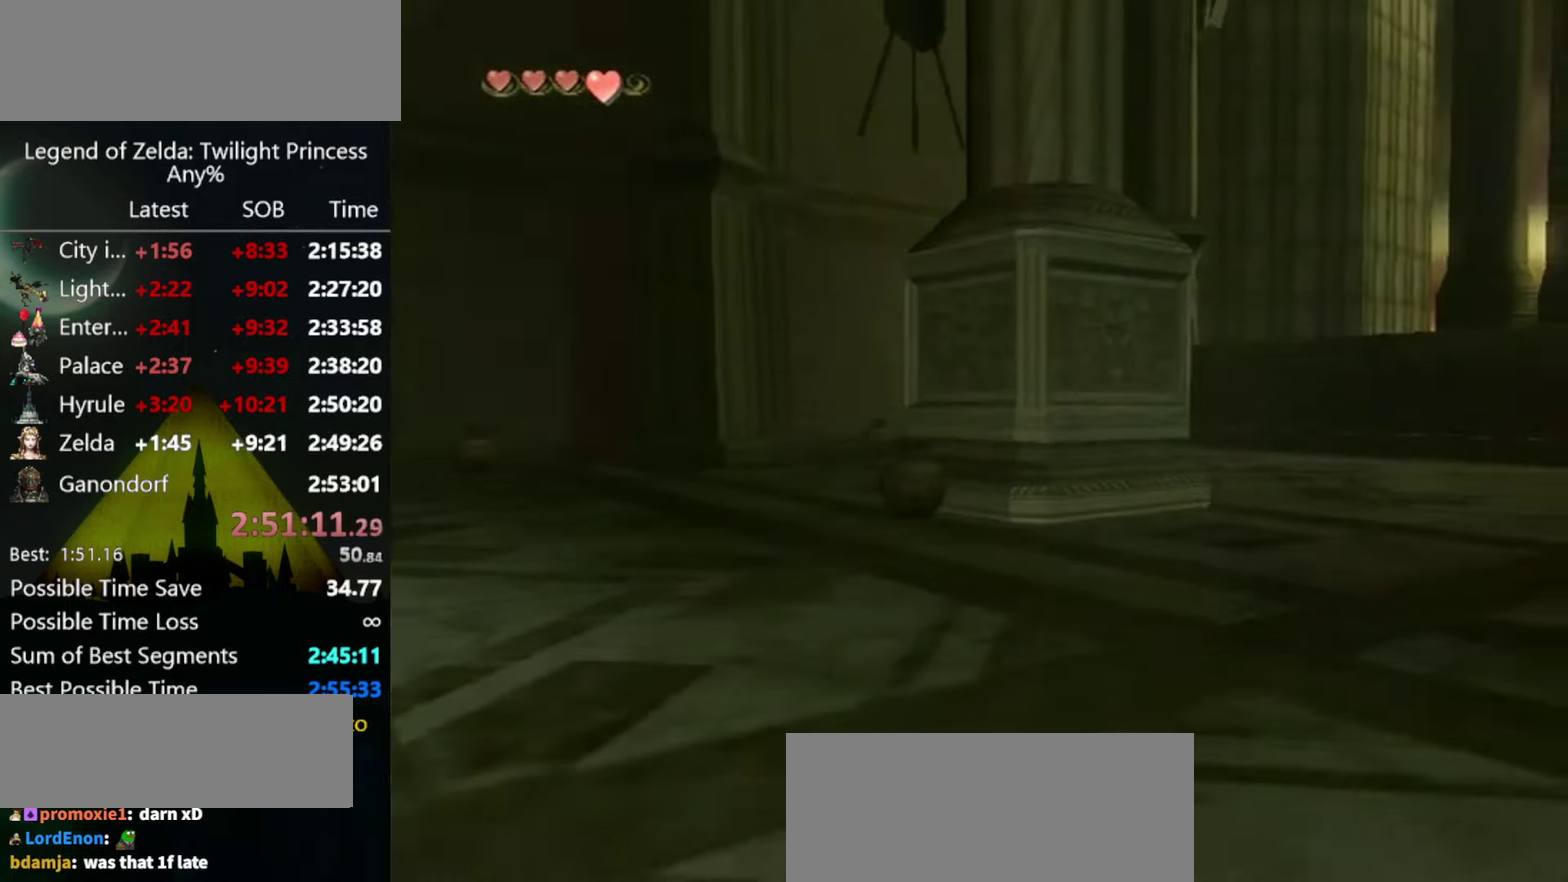
{"buttons": [], "left_stick": "up", "right_stick": "center", "events": [[67, "left_stick", "up"]]}
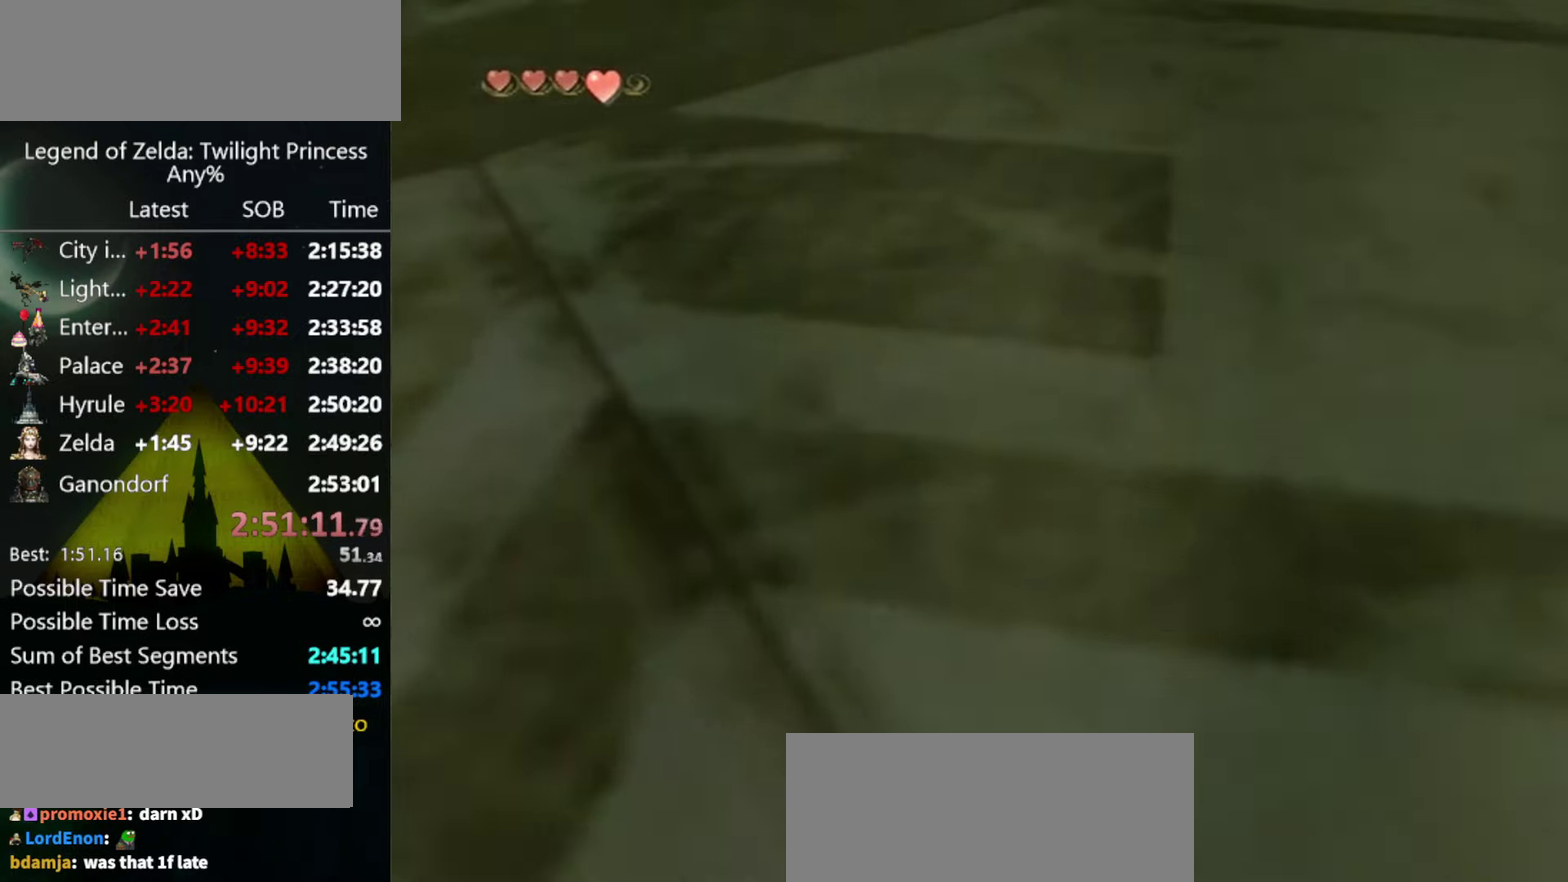
{"buttons": [], "left_stick": "down", "right_stick": "center", "events": [[167, "left_stick", "up-right"], [400, "left_stick", "down-right"], [467, "left_stick", "down"]]}